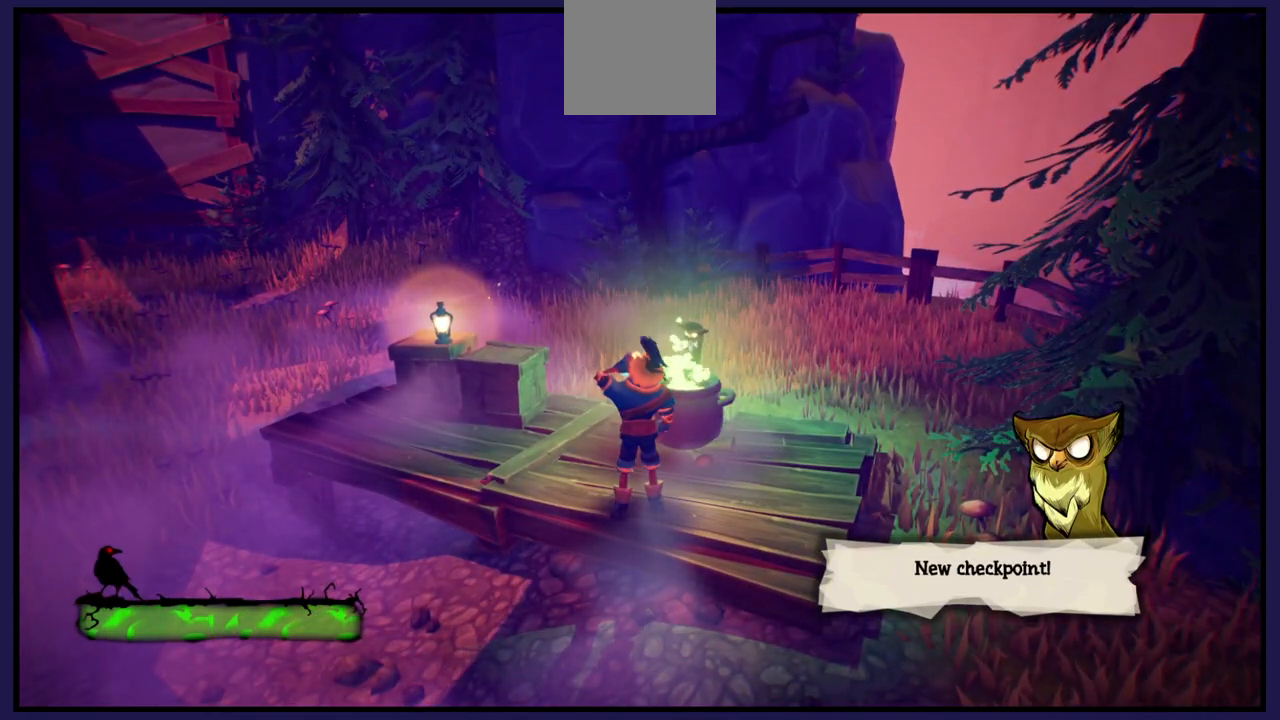
Gameplay with a controller (Xbox layout); each line is a JSON object with the inputs held at the frame after it. "events" lists button and stick changes between this image and that frame as [ms after this image, input, new state], when the widget could be followed in between.
{"buttons": [], "left_stick": "up-left", "right_stick": "center", "events": [[100, "left_stick", "up-left"]]}
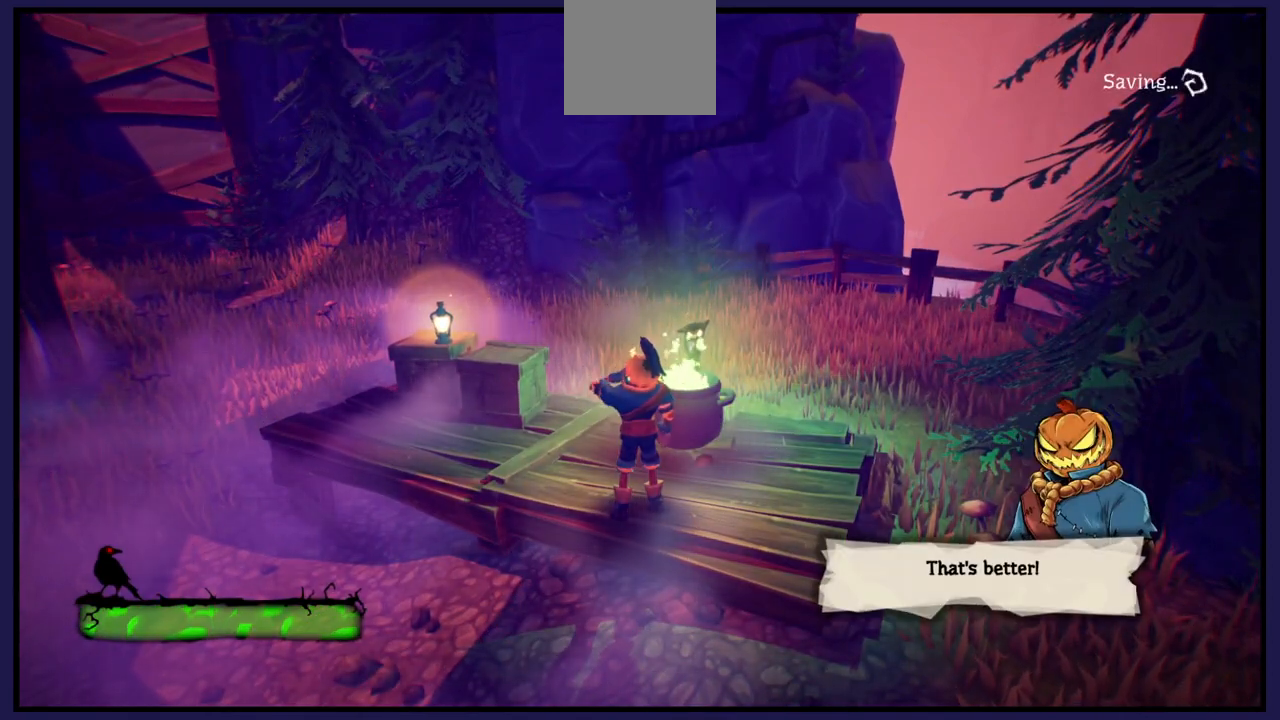
{"buttons": [], "left_stick": "center", "right_stick": "right", "events": [[167, "left_stick", "center"], [167, "right_stick", "right"]]}
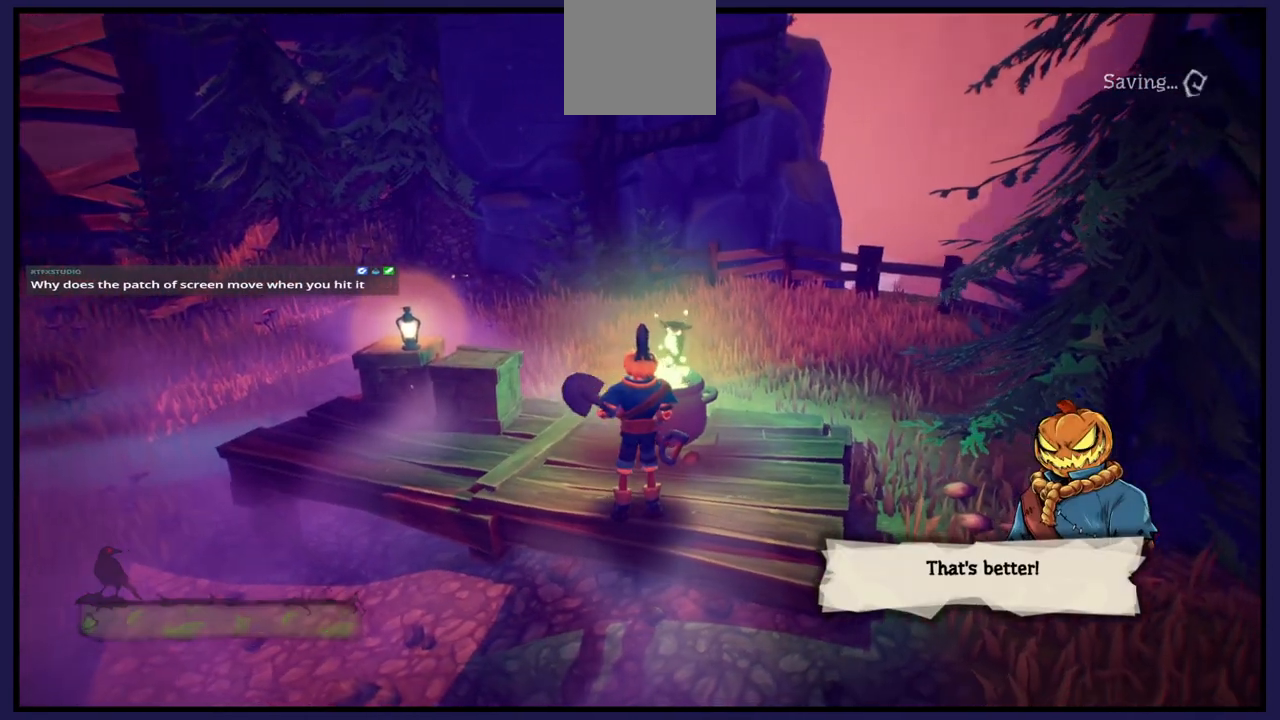
{"buttons": [], "left_stick": "center", "right_stick": "center", "events": [[200, "left_stick", "left"], [200, "right_stick", "center"], [400, "left_stick", "center"]]}
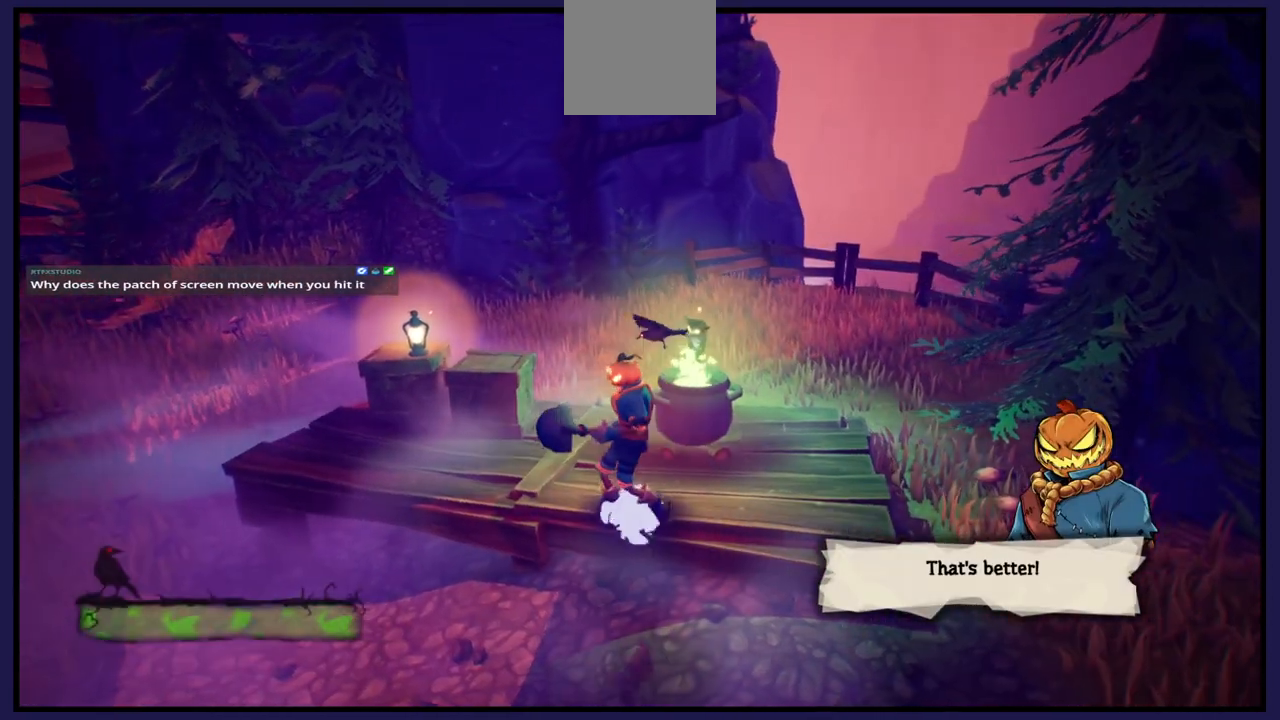
{"buttons": [], "left_stick": "left", "right_stick": "center", "events": [[433, "left_stick", "left"]]}
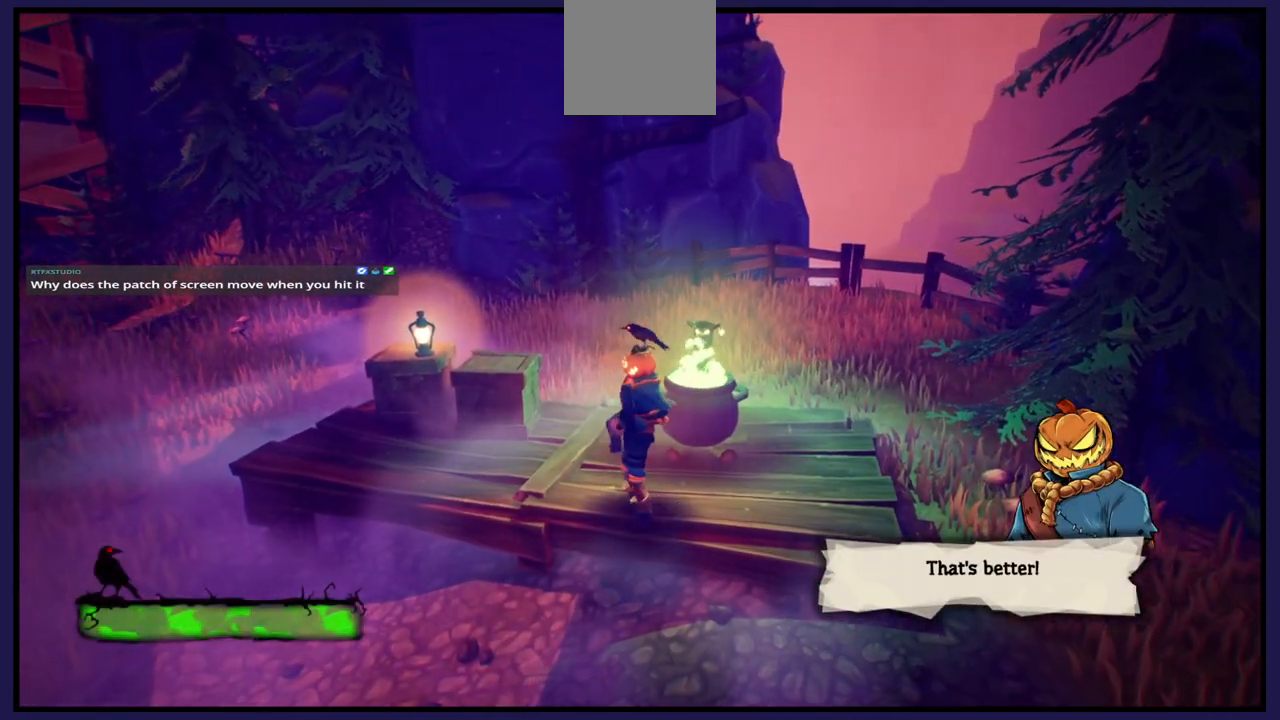
{"buttons": [], "left_stick": "center", "right_stick": "center", "events": [[150, "left_stick", "center"]]}
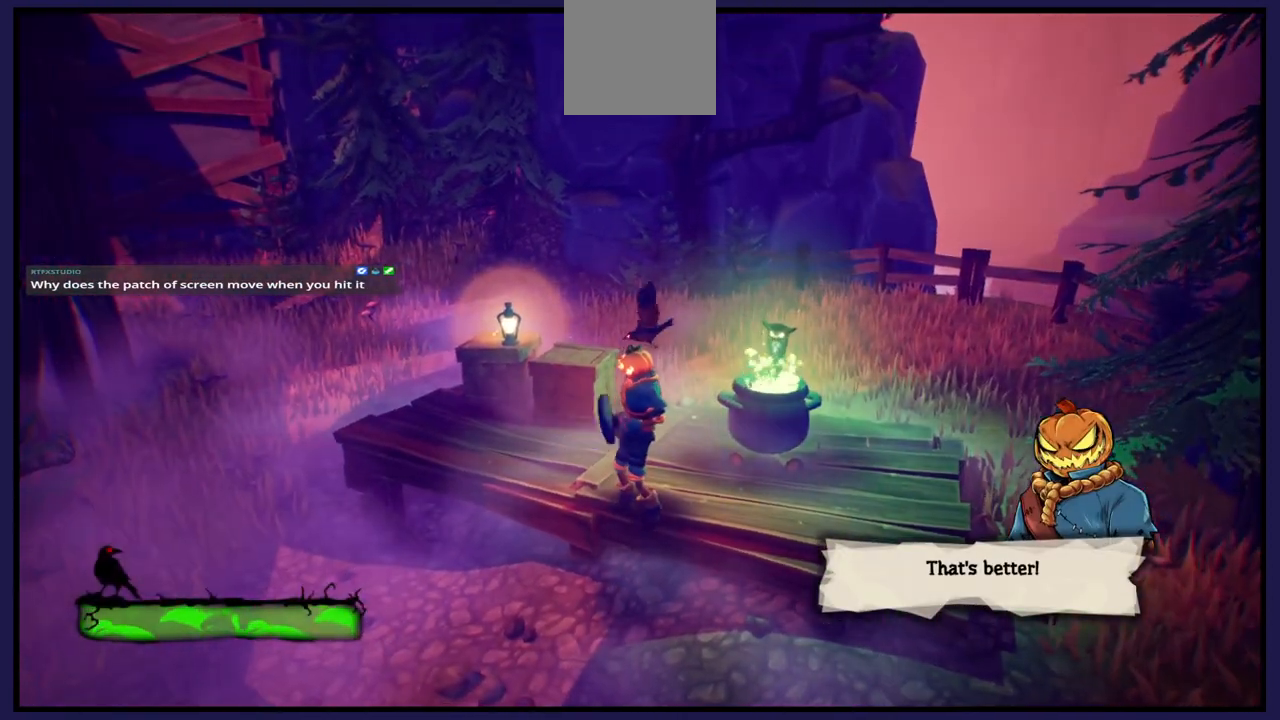
{"buttons": [], "left_stick": "center", "right_stick": "center", "events": []}
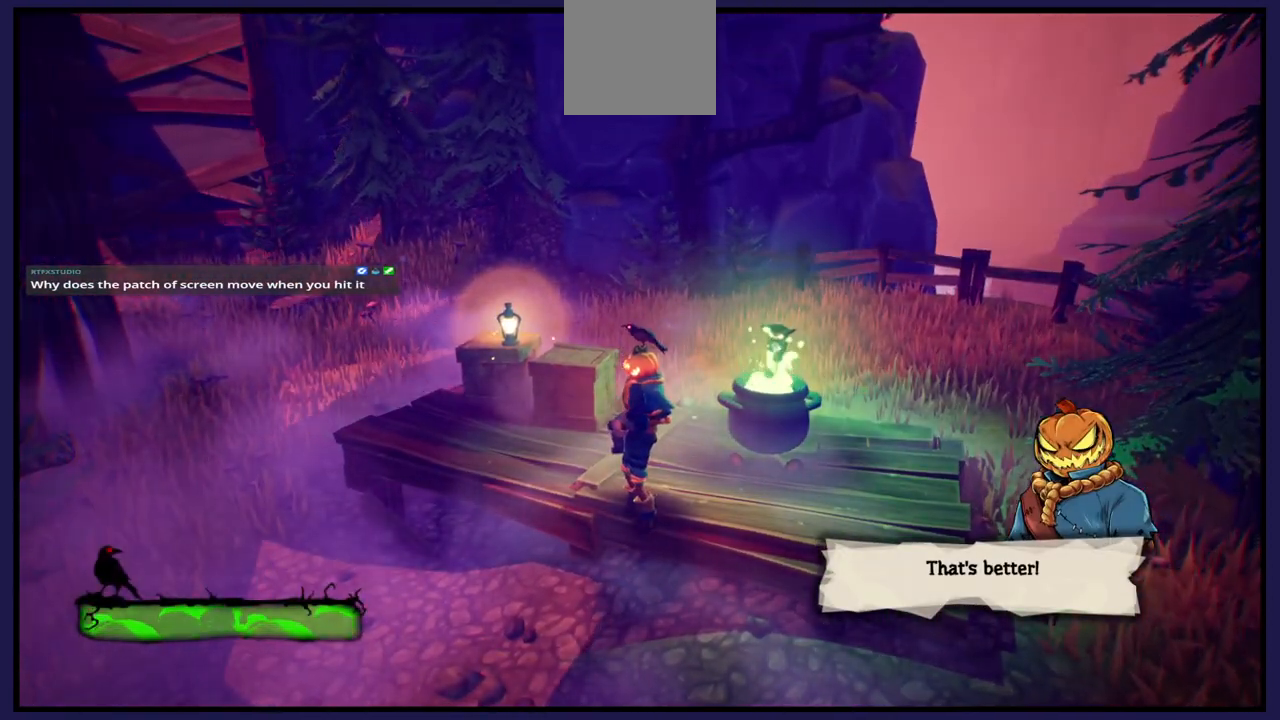
{"buttons": [], "left_stick": "center", "right_stick": "center", "events": []}
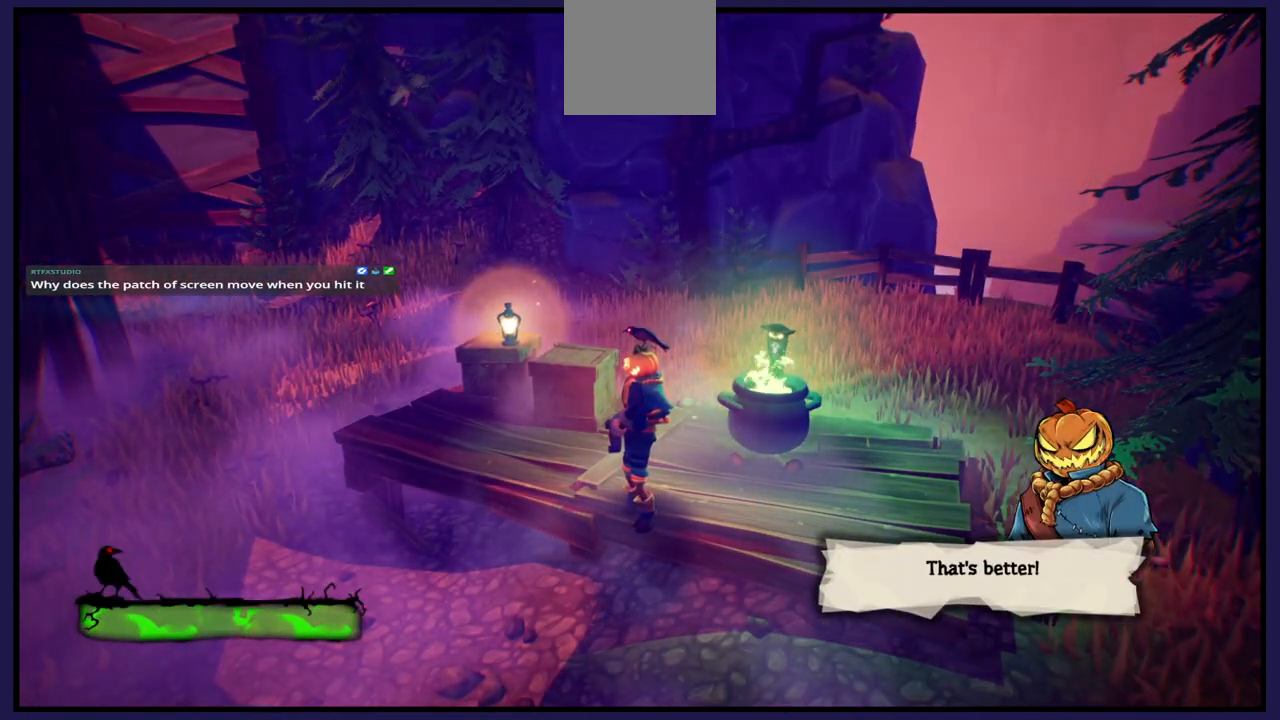
{"buttons": [], "left_stick": "center", "right_stick": "center", "events": []}
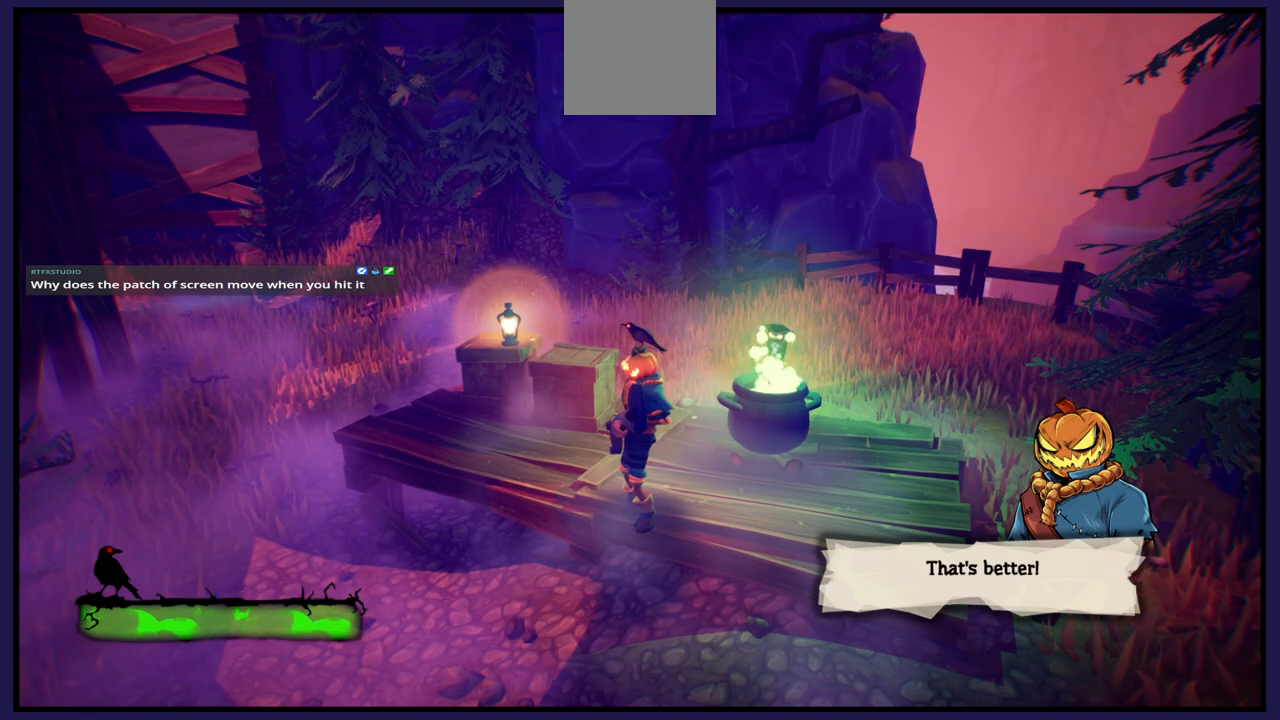
{"buttons": [], "left_stick": "center", "right_stick": "center", "events": []}
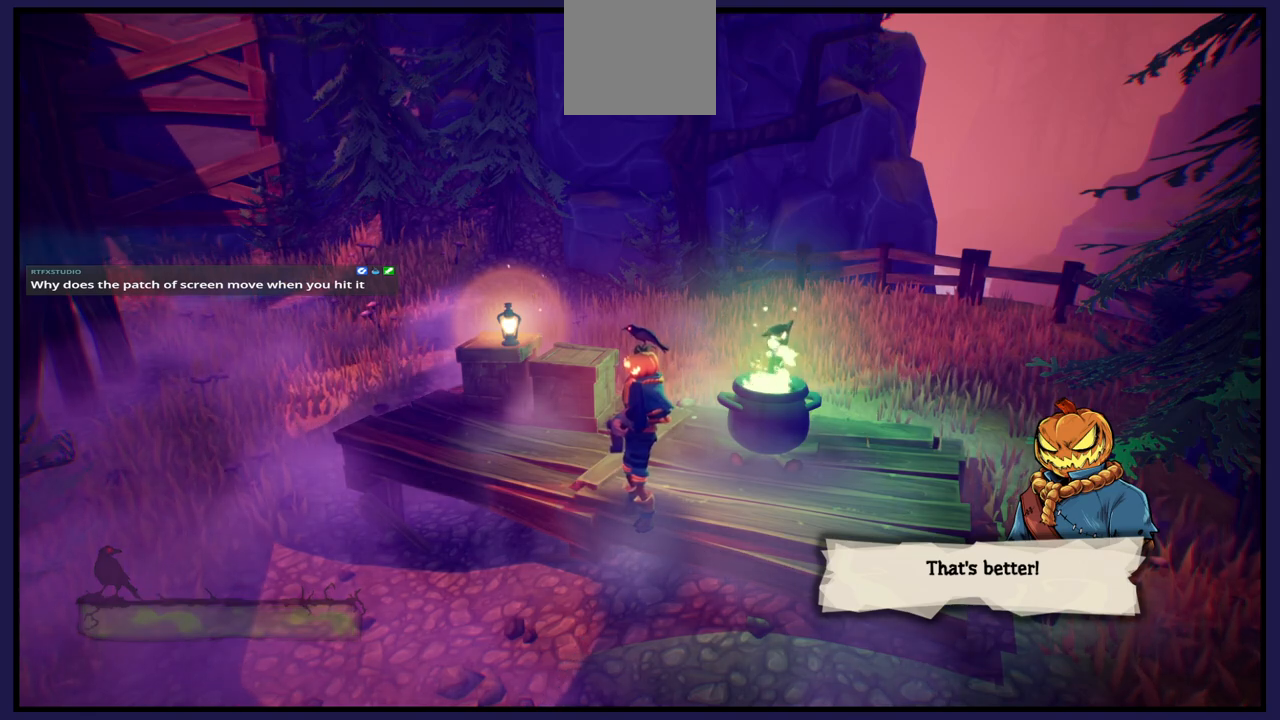
{"buttons": [], "left_stick": "center", "right_stick": "center", "events": []}
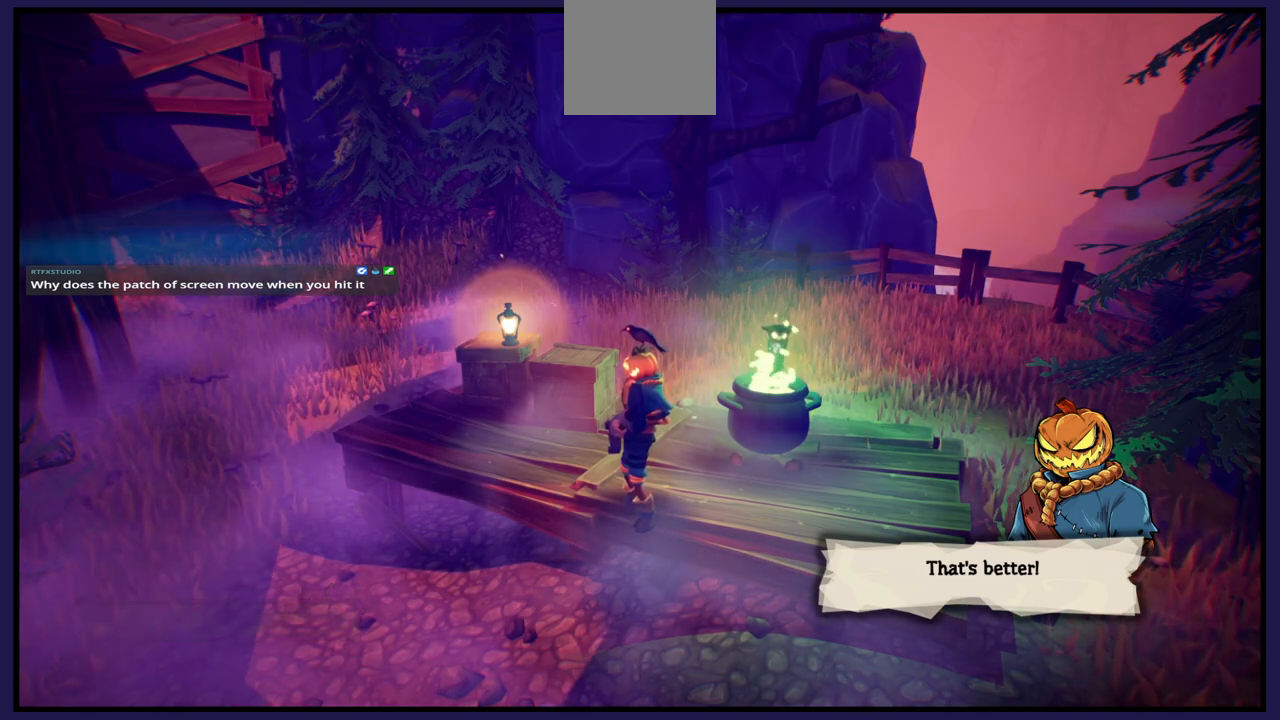
{"buttons": [], "left_stick": "center", "right_stick": "center", "events": []}
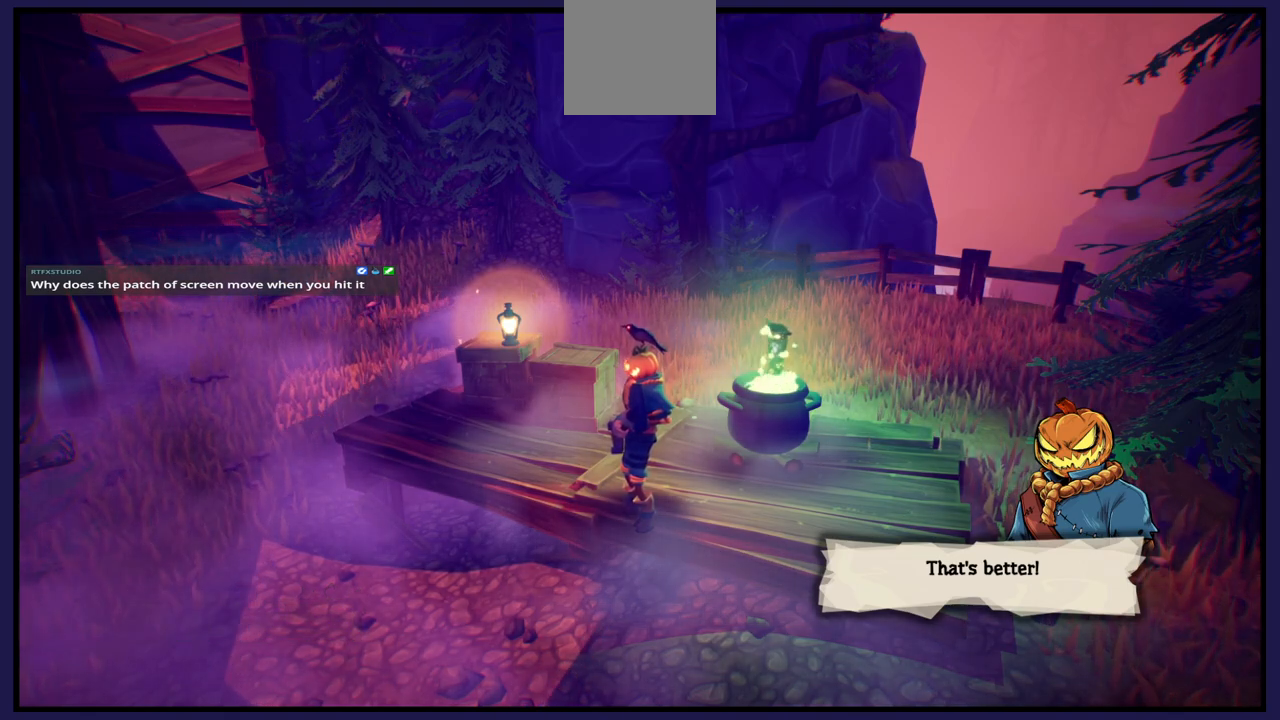
{"buttons": [], "left_stick": "center", "right_stick": "left", "events": [[333, "right_stick", "left"]]}
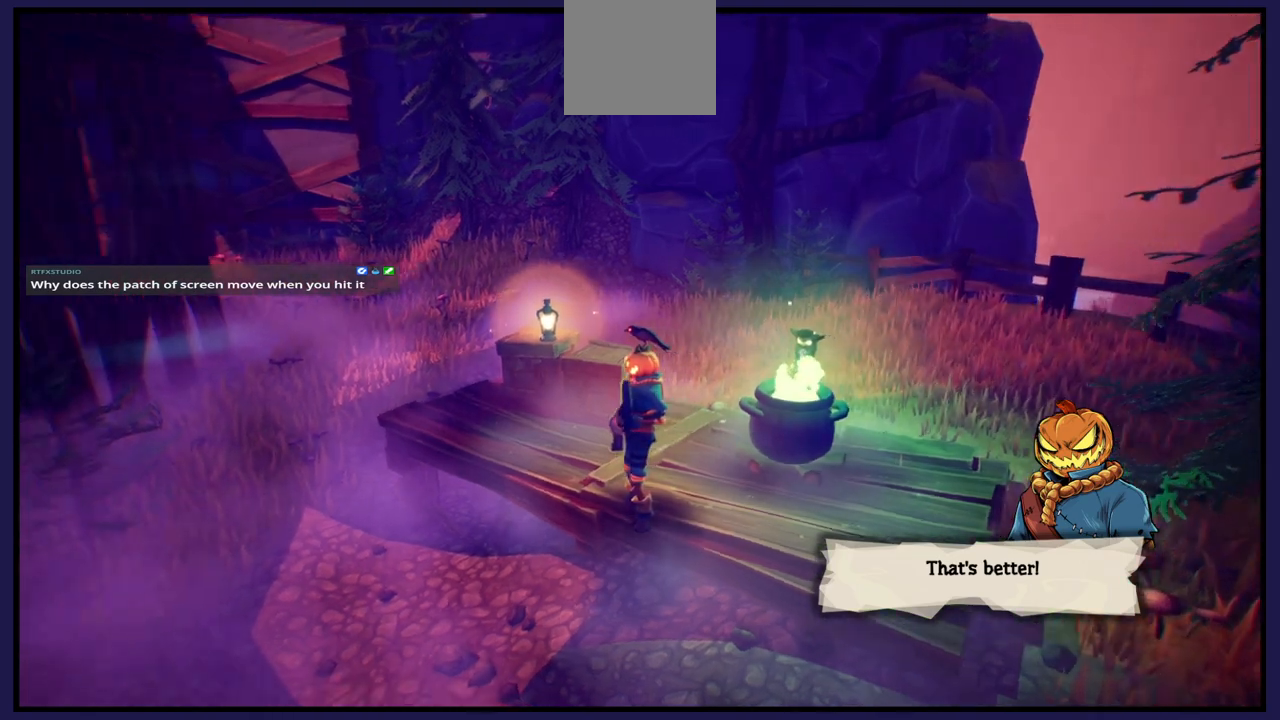
{"buttons": [], "left_stick": "center", "right_stick": "left", "events": []}
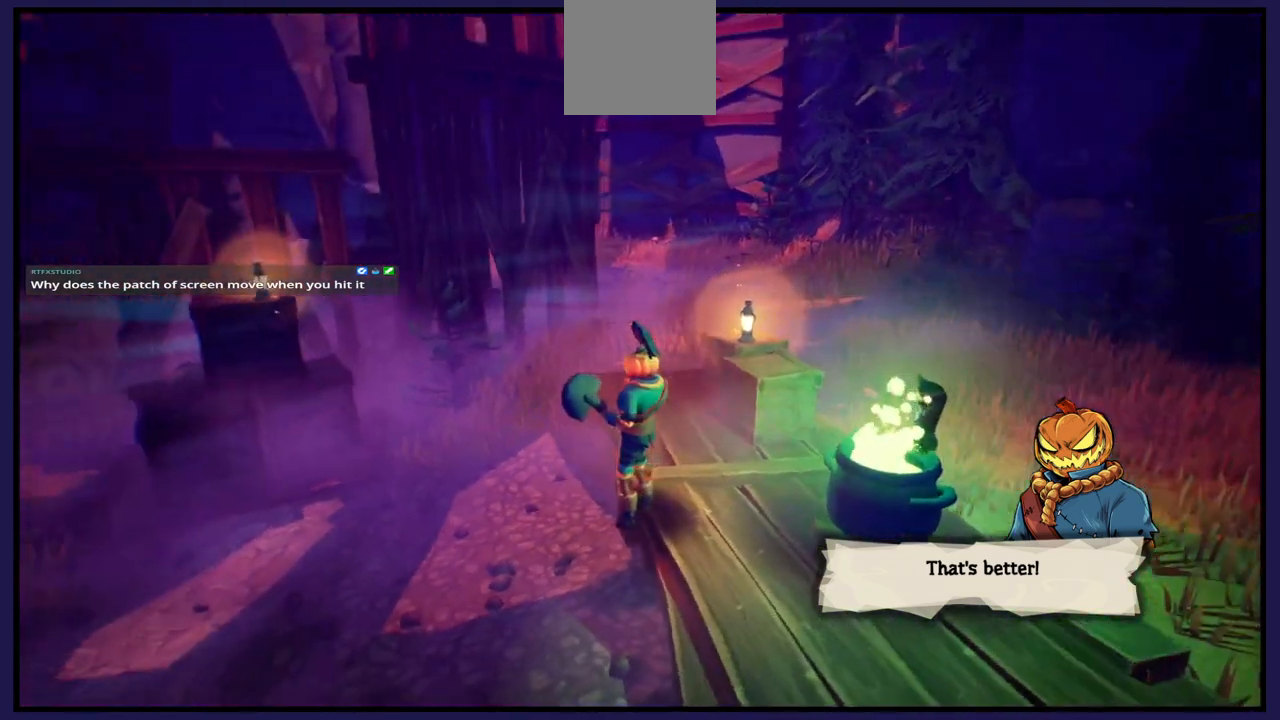
{"buttons": [], "left_stick": "center", "right_stick": "center", "events": [[17, "right_stick", "center"]]}
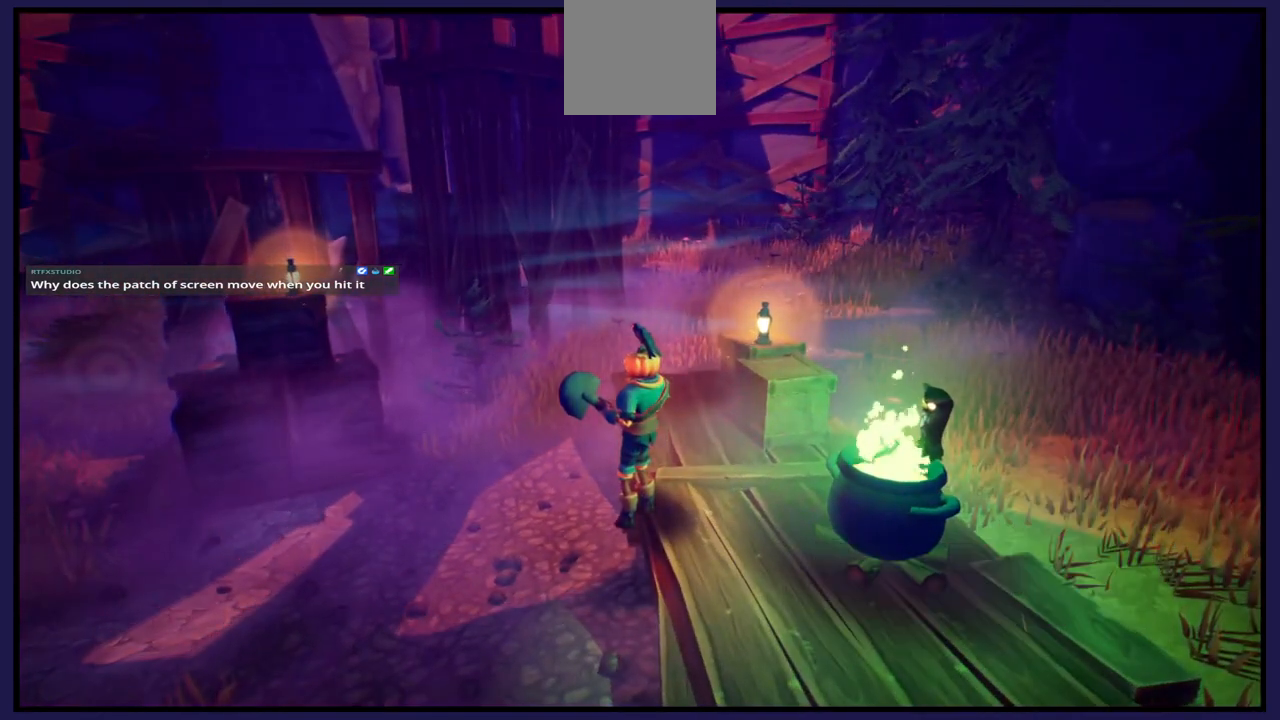
{"buttons": [], "left_stick": "center", "right_stick": "left", "events": [[333, "right_stick", "left"]]}
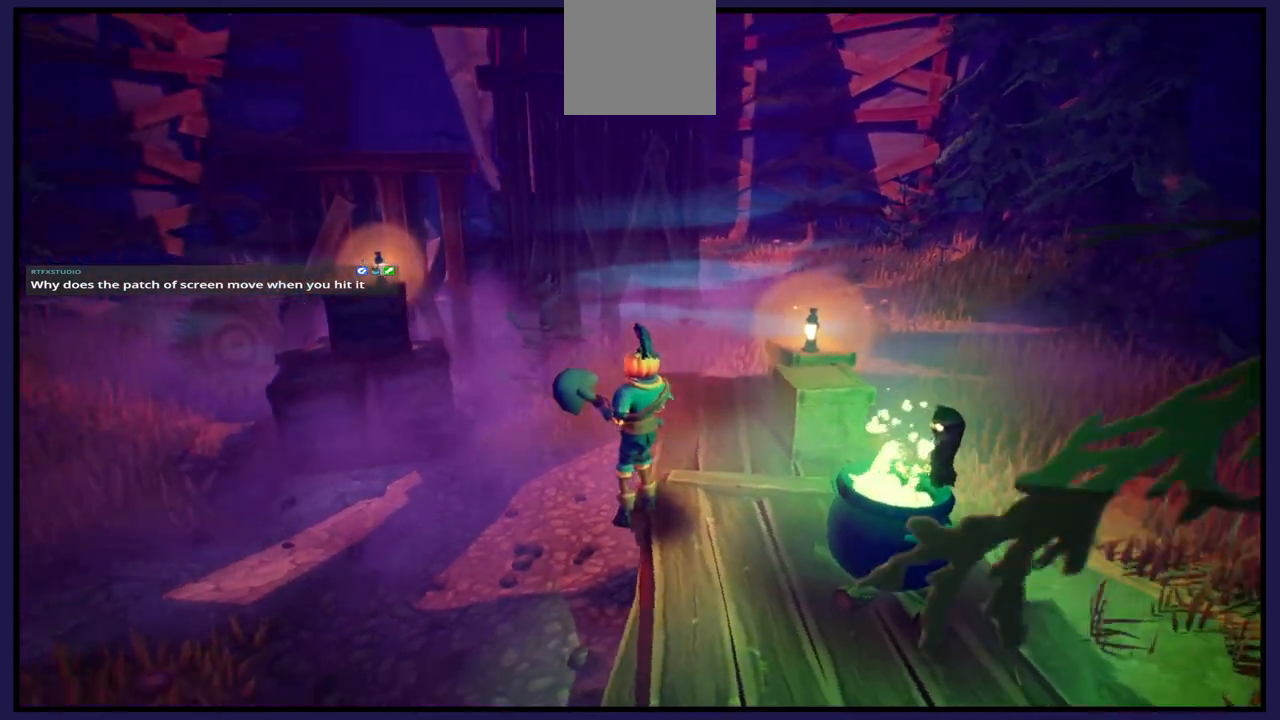
{"buttons": [], "left_stick": "left", "right_stick": "center", "events": [[333, "left_stick", "left"], [333, "right_stick", "center"]]}
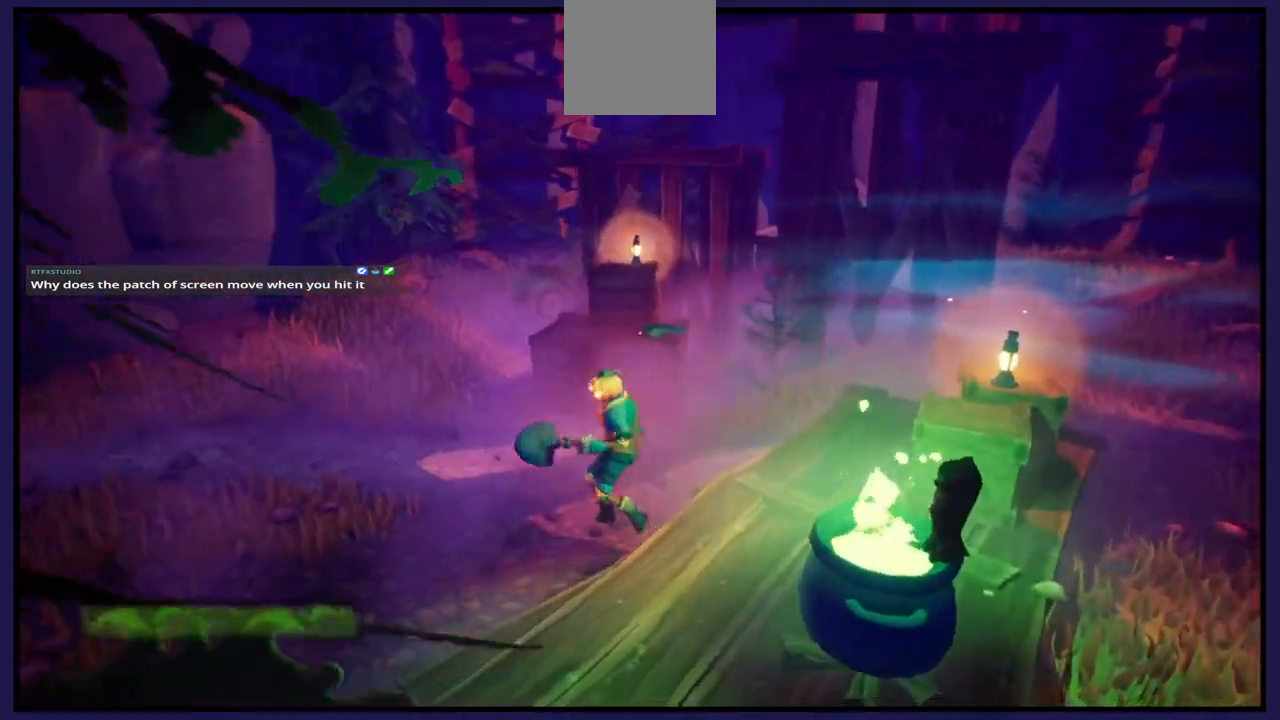
{"buttons": [], "left_stick": "center", "right_stick": "center", "events": [[17, "left_stick", "up-left"], [400, "left_stick", "center"]]}
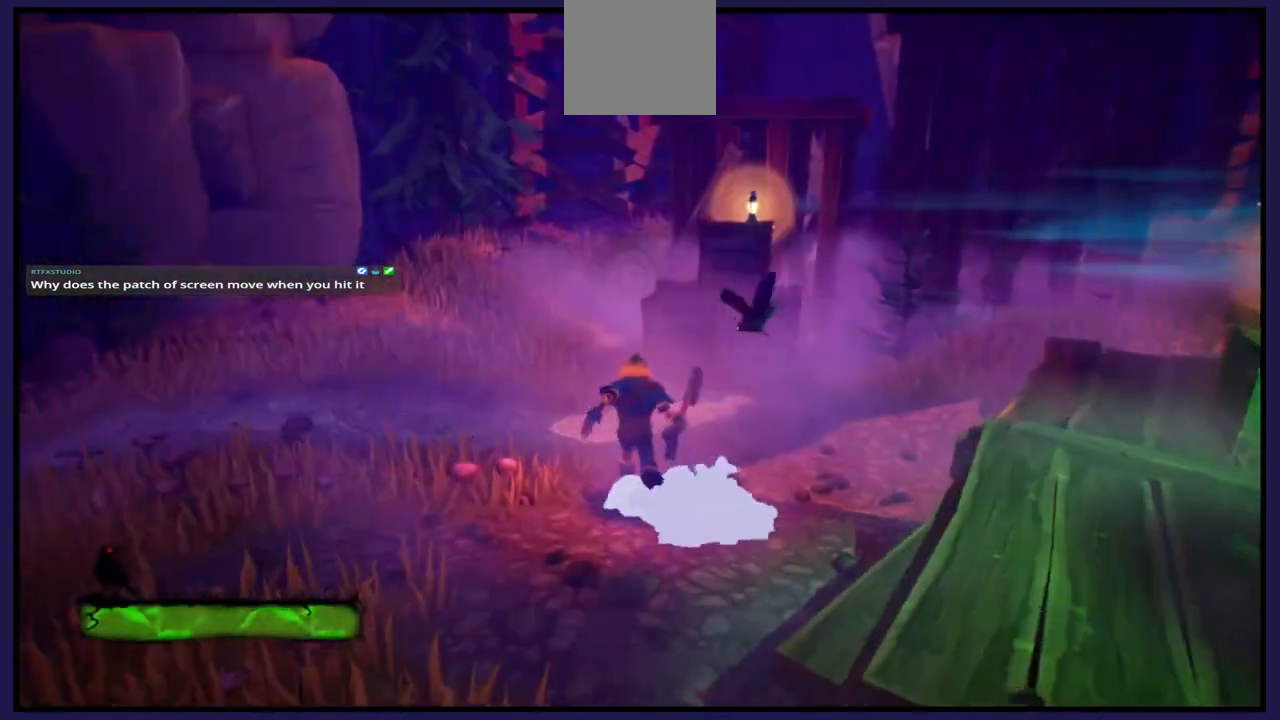
{"buttons": [], "left_stick": "center", "right_stick": "center", "events": [[250, "left_stick", "up"], [500, "left_stick", "center"]]}
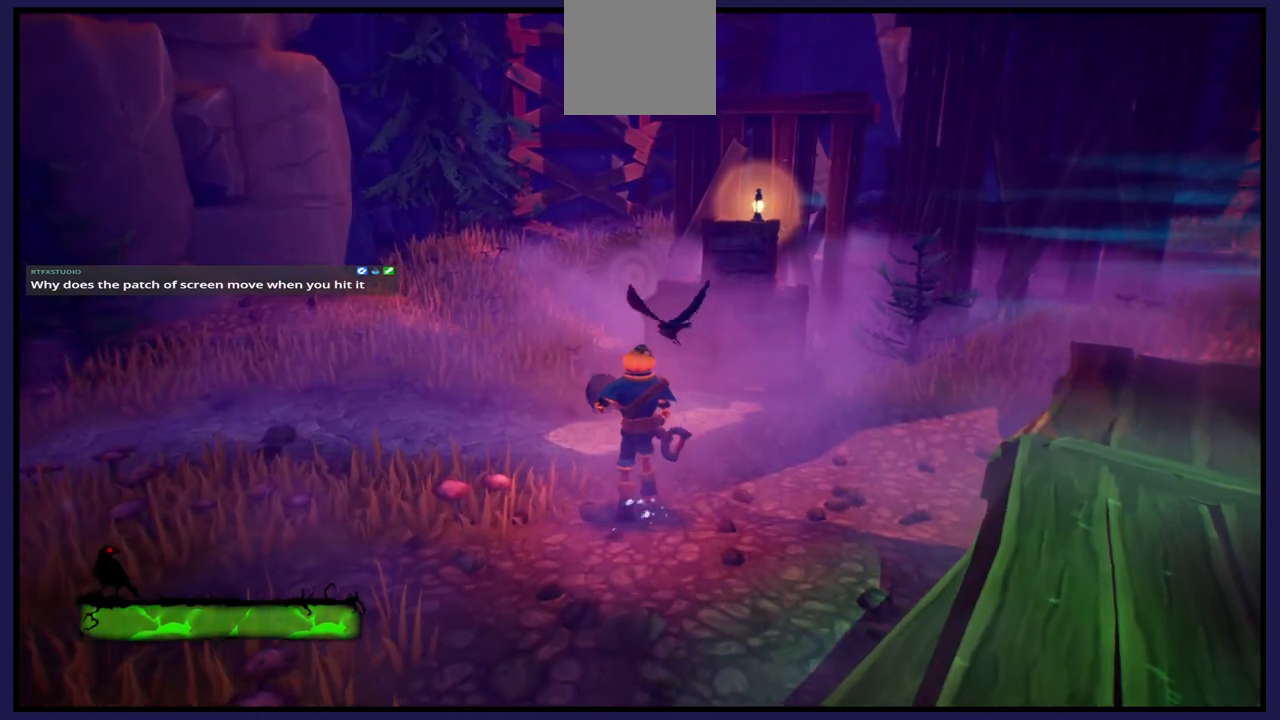
{"buttons": [], "left_stick": "center", "right_stick": "center", "events": [[50, "X", "down"], [200, "X", "up"]]}
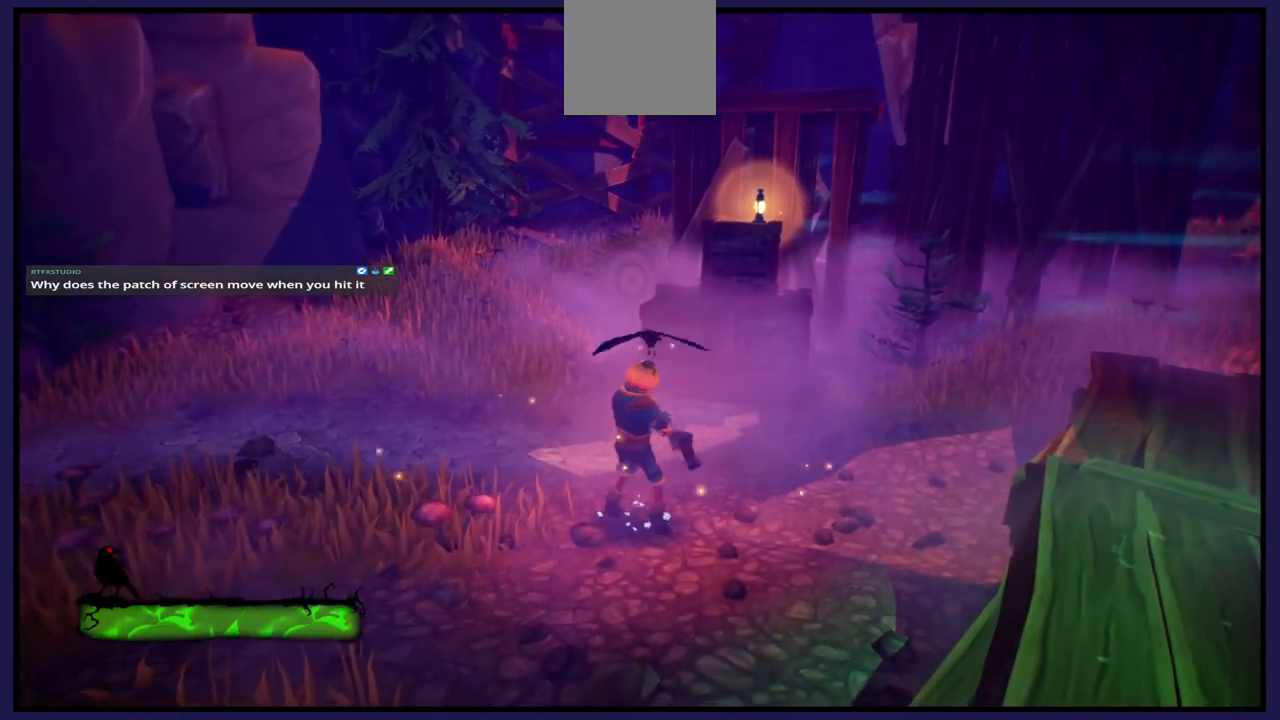
{"buttons": [], "left_stick": "up", "right_stick": "center", "events": [[150, "X", "down"], [300, "X", "up"], [333, "left_stick", "up"]]}
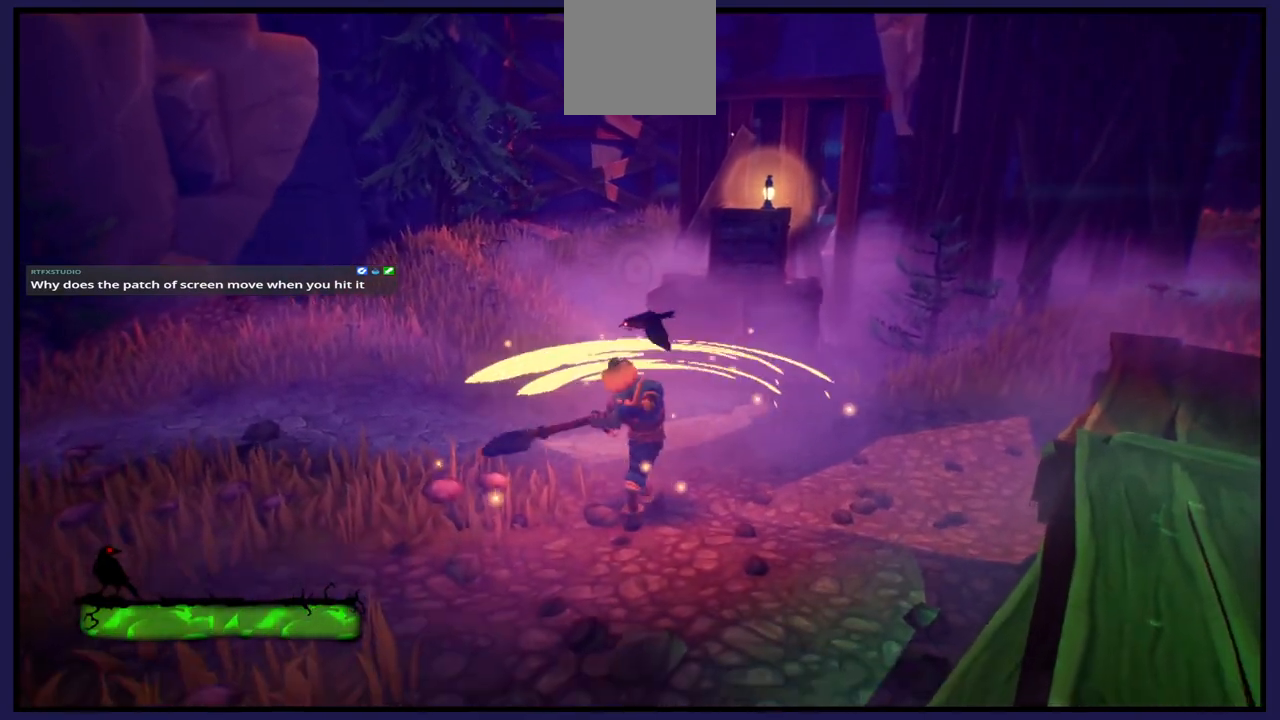
{"buttons": [], "left_stick": "up", "right_stick": "center", "events": [[300, "X", "down"], [467, "X", "up"]]}
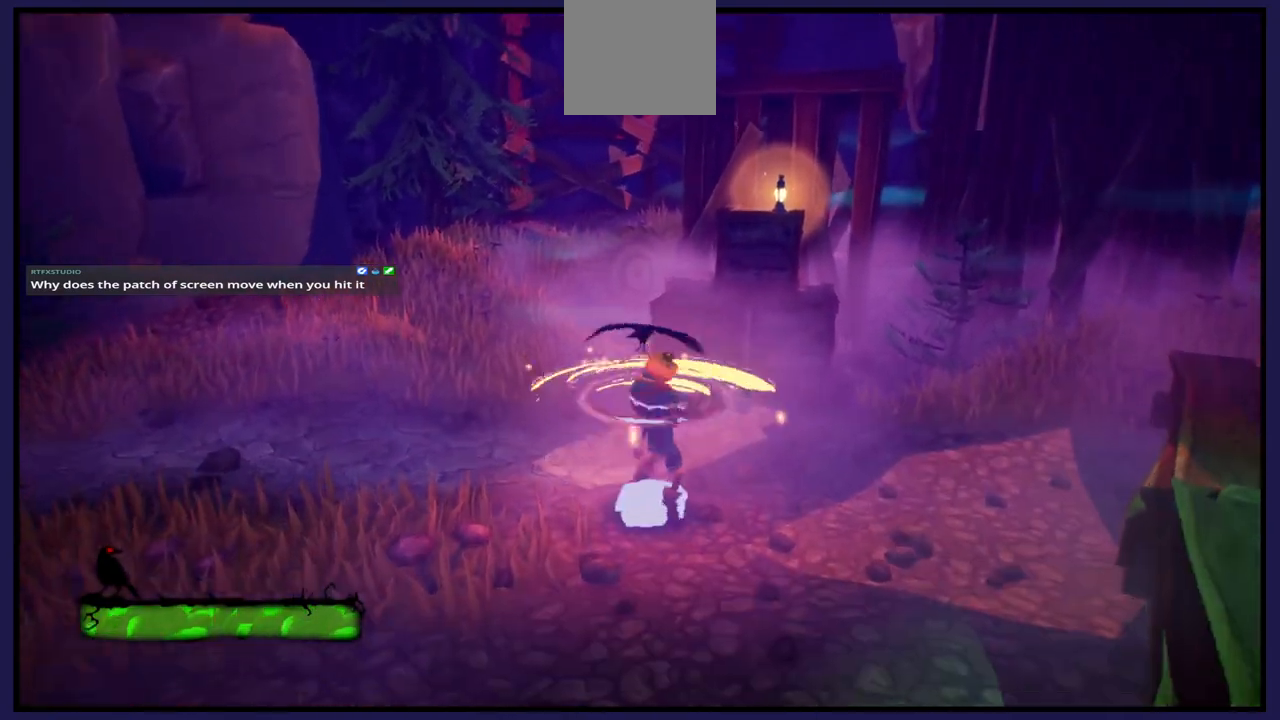
{"buttons": ["X"], "left_stick": "up", "right_stick": "center", "events": [[83, "X", "down"], [217, "X", "up"], [483, "X", "down"]]}
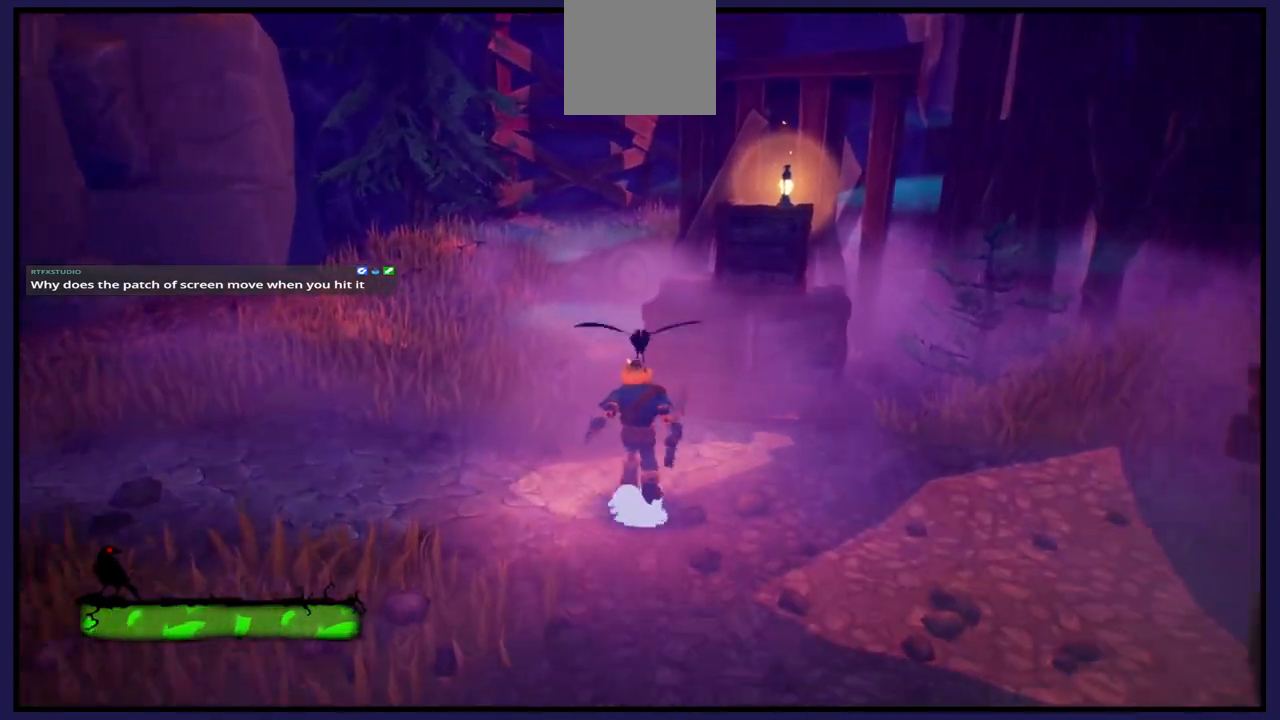
{"buttons": [], "left_stick": "up-right", "right_stick": "center", "events": [[183, "X", "up"], [467, "left_stick", "up-right"]]}
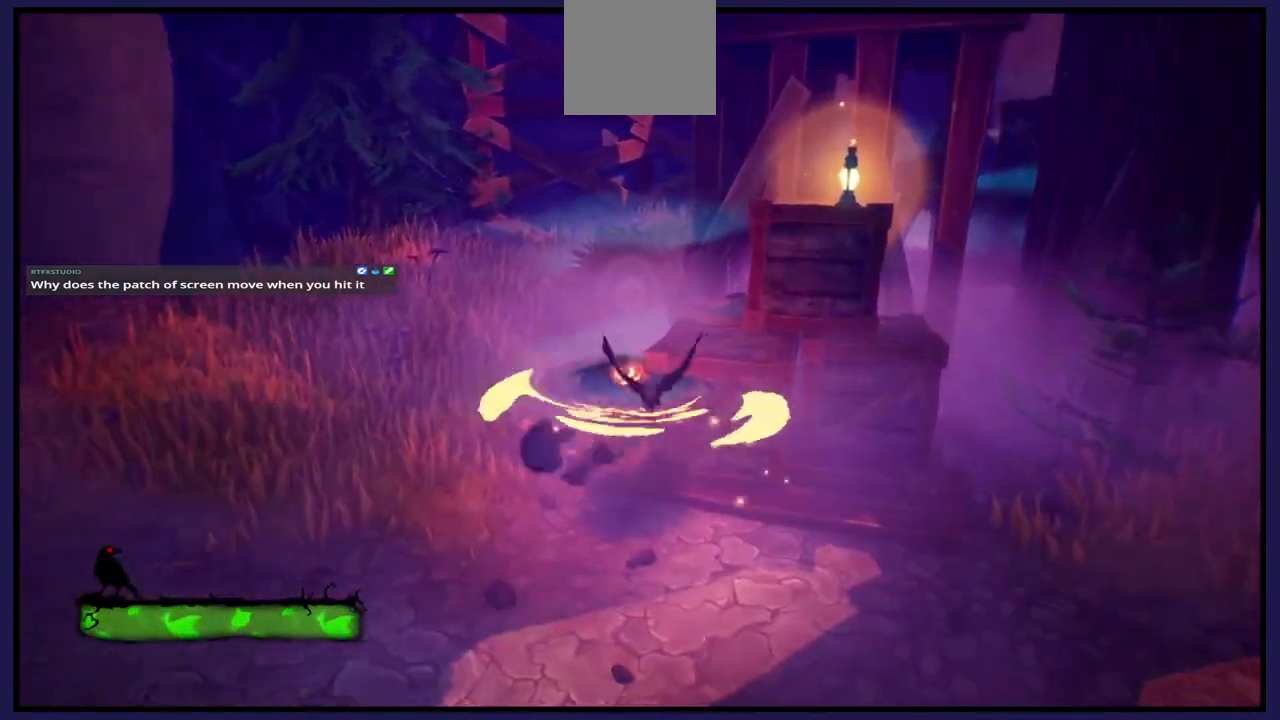
{"buttons": [], "left_stick": "center", "right_stick": "center", "events": [[100, "X", "down"], [267, "X", "up"], [383, "left_stick", "center"]]}
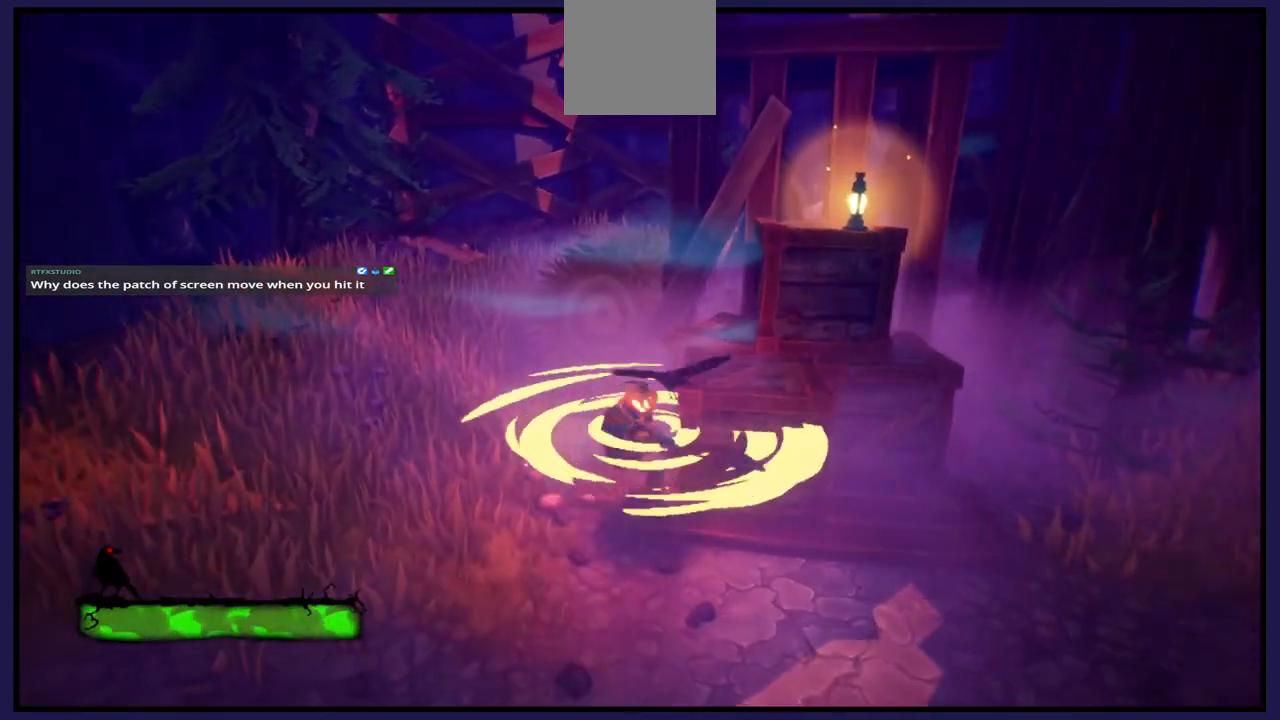
{"buttons": [], "left_stick": "down-left", "right_stick": "center", "events": [[200, "left_stick", "down-left"]]}
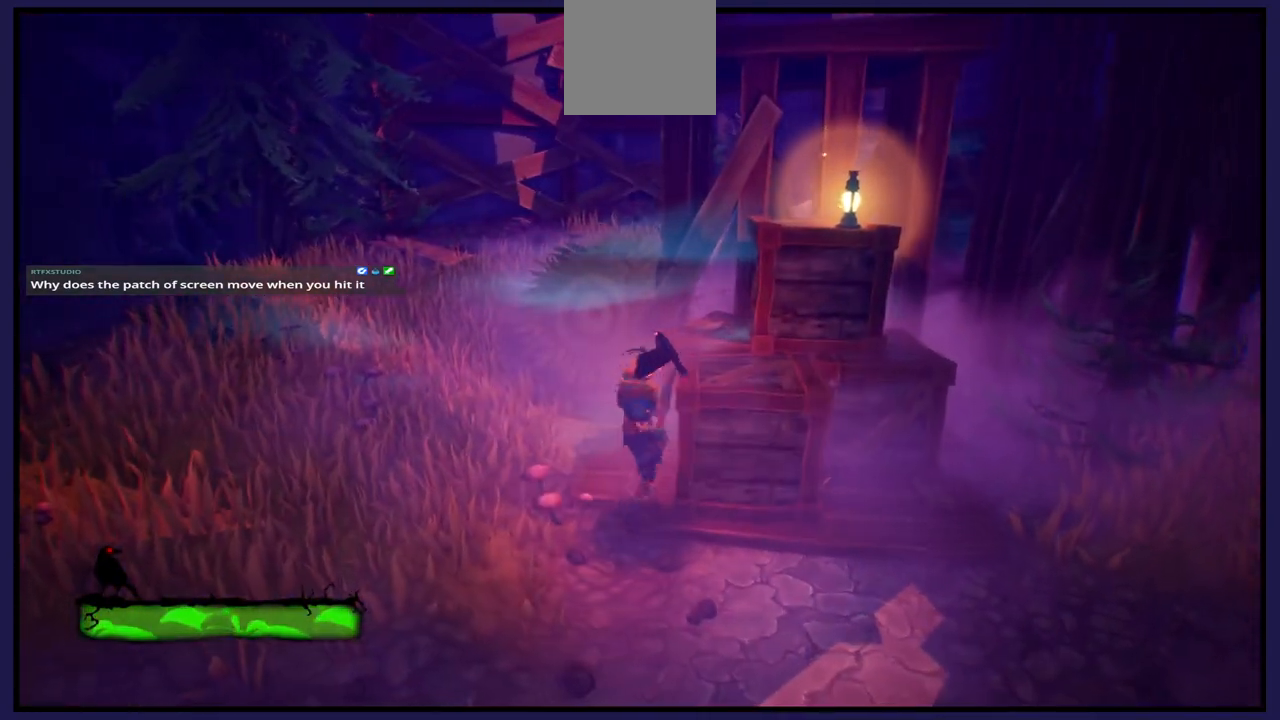
{"buttons": ["A"], "left_stick": "up-right", "right_stick": "center", "events": [[233, "left_stick", "up"], [317, "left_stick", "up-right"], [350, "A", "down"]]}
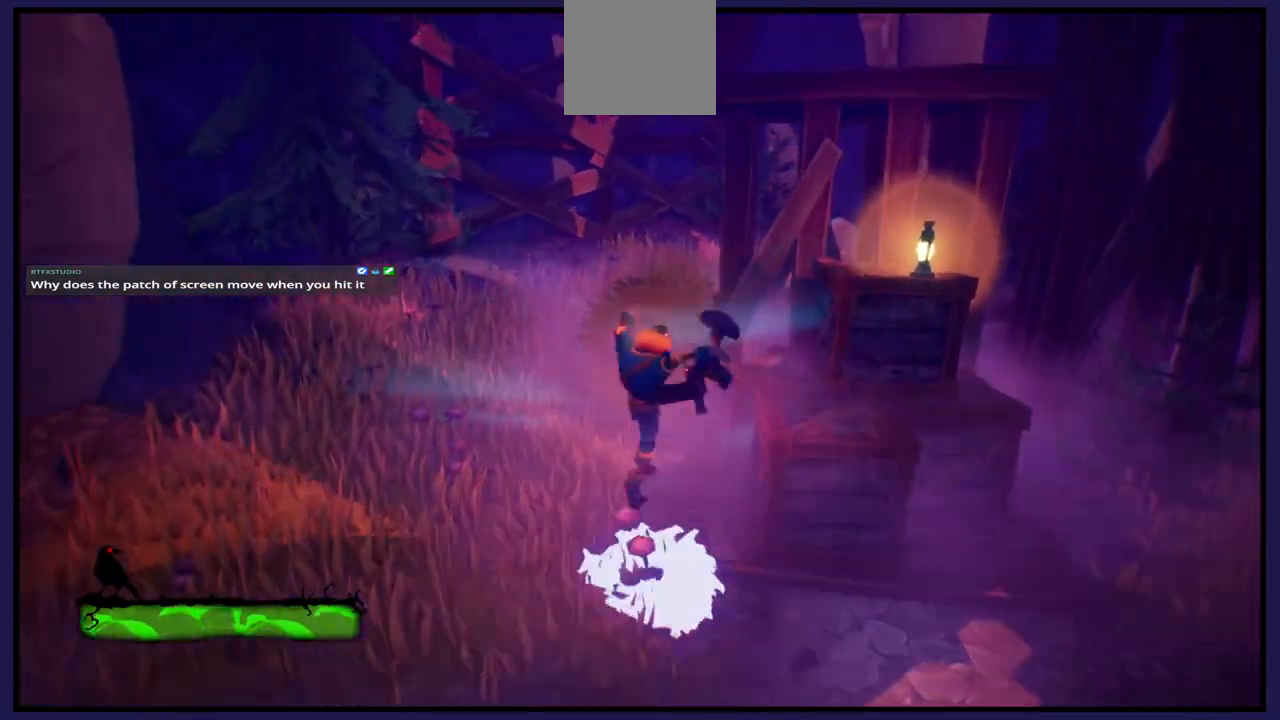
{"buttons": [], "left_stick": "center", "right_stick": "center", "events": [[50, "left_stick", "right"], [150, "left_stick", "down-right"], [267, "A", "up"], [400, "left_stick", "center"]]}
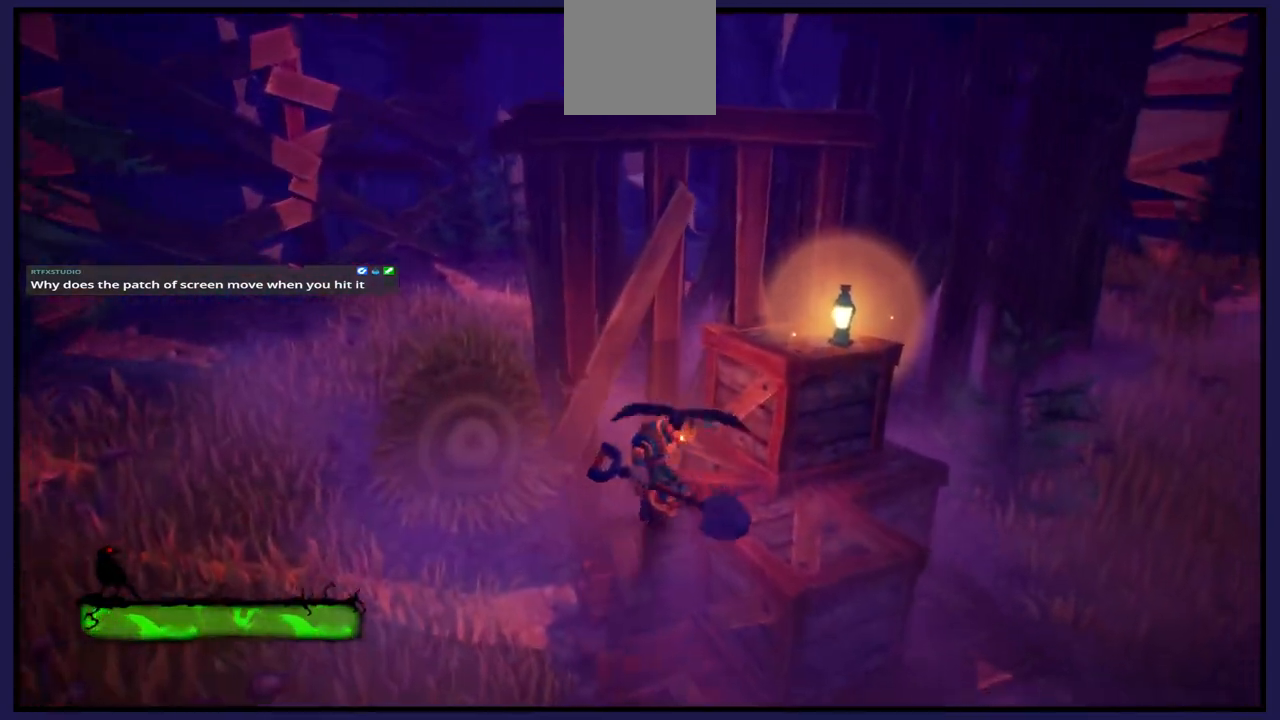
{"buttons": ["A"], "left_stick": "up-right", "right_stick": "center", "events": [[317, "A", "down"], [400, "left_stick", "up-right"]]}
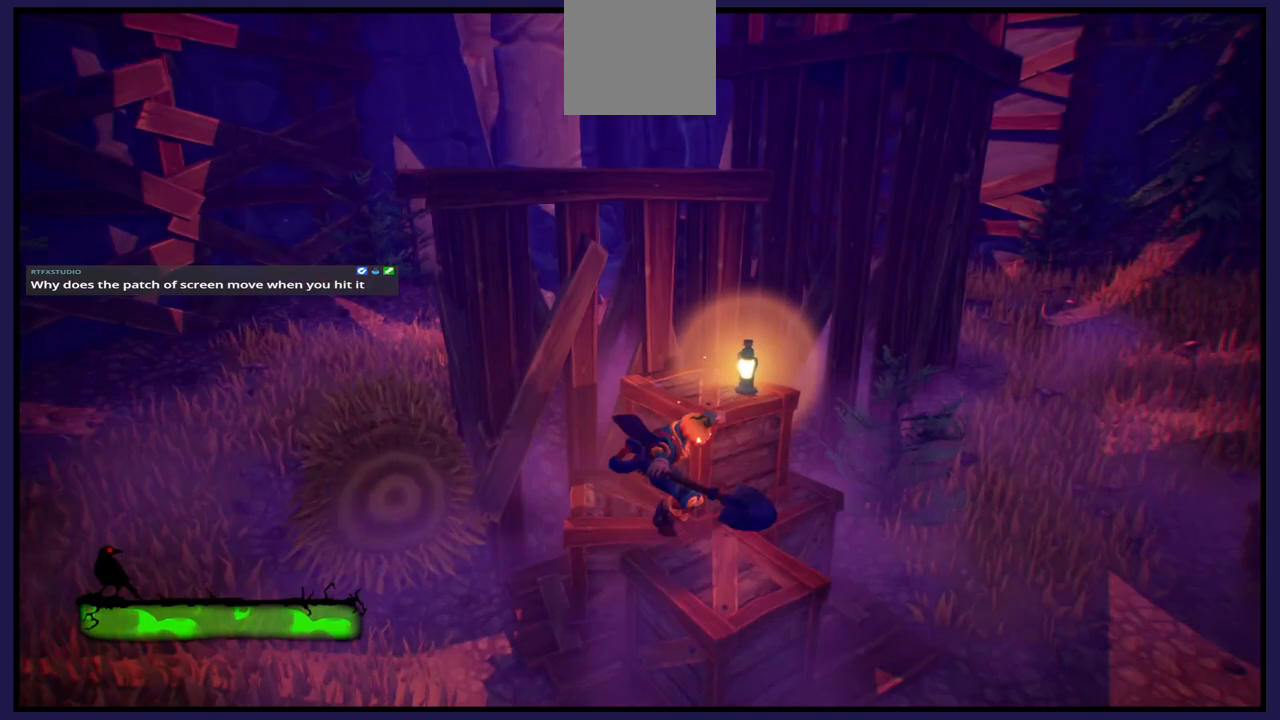
{"buttons": ["A"], "left_stick": "up-left", "right_stick": "center", "events": [[150, "A", "up"], [217, "left_stick", "up-left"], [350, "A", "down"]]}
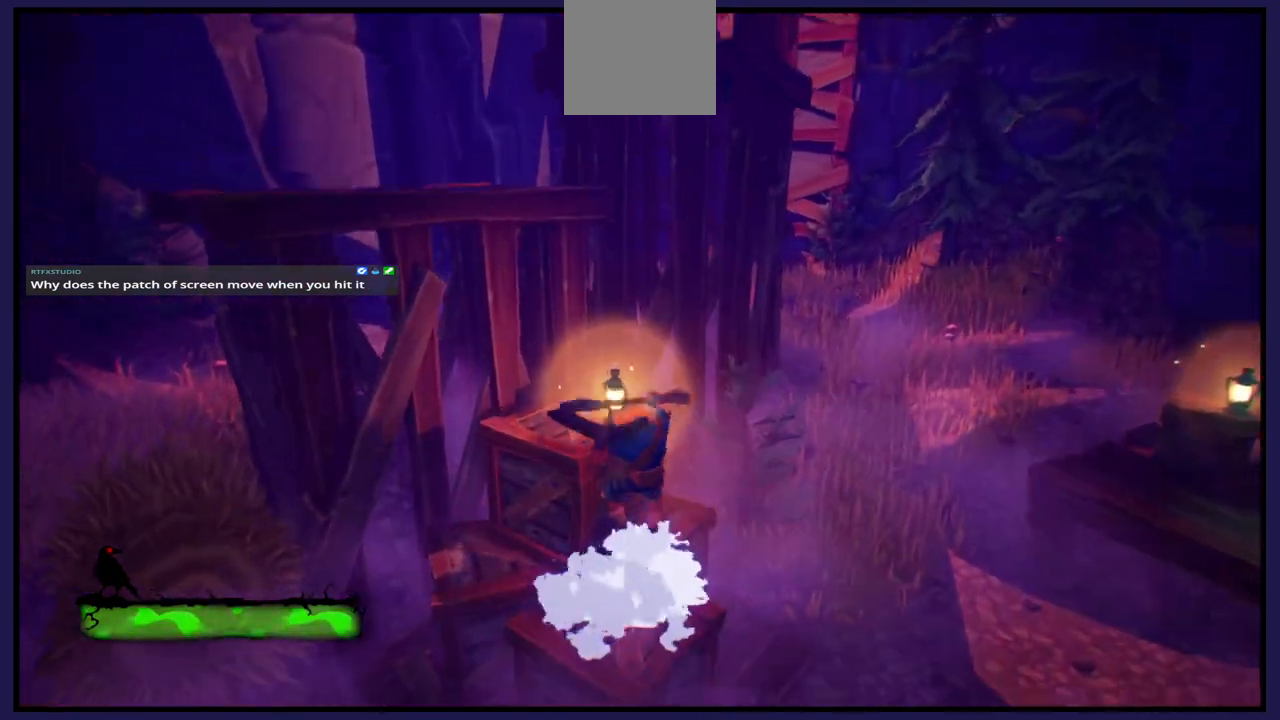
{"buttons": [], "left_stick": "center", "right_stick": "center", "events": [[183, "A", "up"], [333, "left_stick", "center"]]}